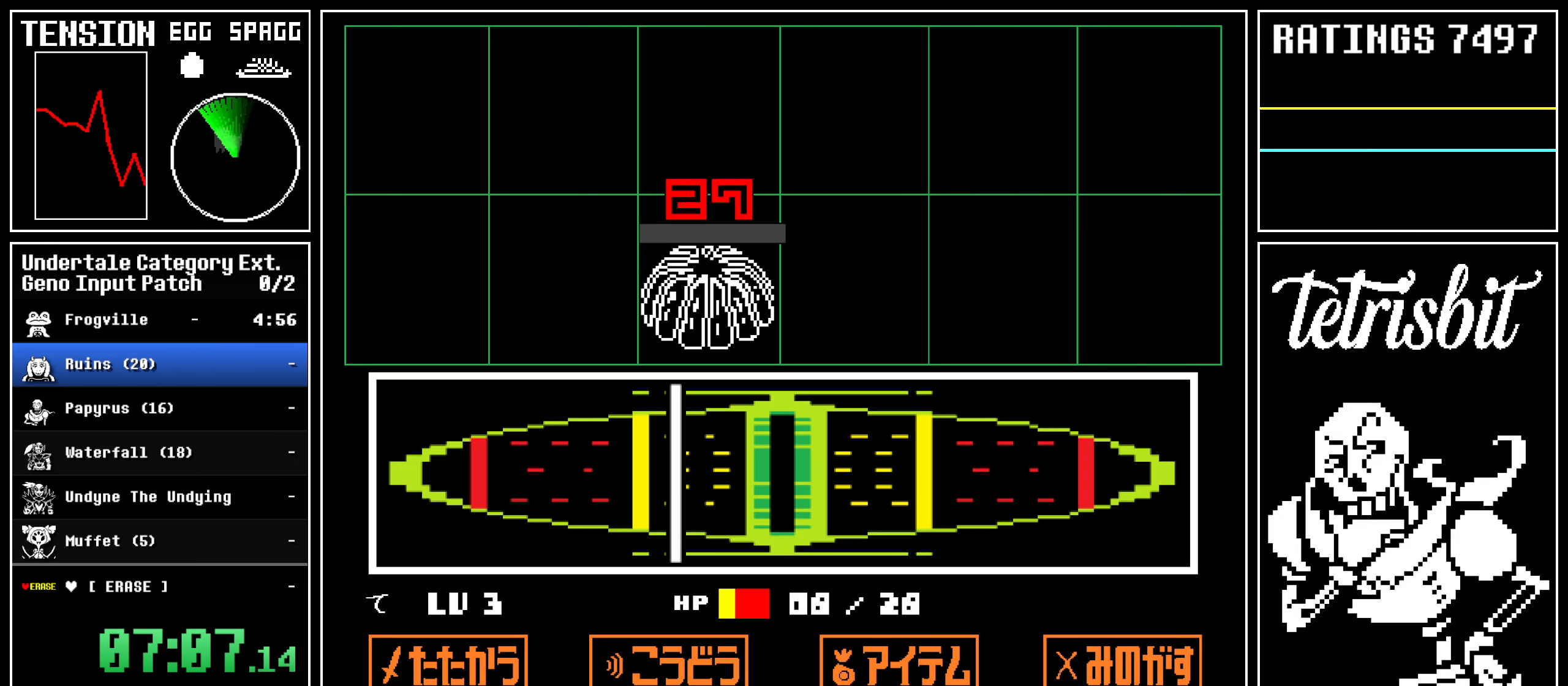
Gameplay with keyboard; each line is a JSON object with the keys held at the frame after it. "events" lists presses ("down") and releases ("up") of "alt", "c", "ctrl", "down", "left", "return", "right", "shift", "space", "up" and "z" between this image and that frame as [ms after this image, input, new state], when the widget could be followed in between; "x" appears only as held states. No other keys are recorded. Mouse input is not recorded.
{"keys": ["right"], "events": []}
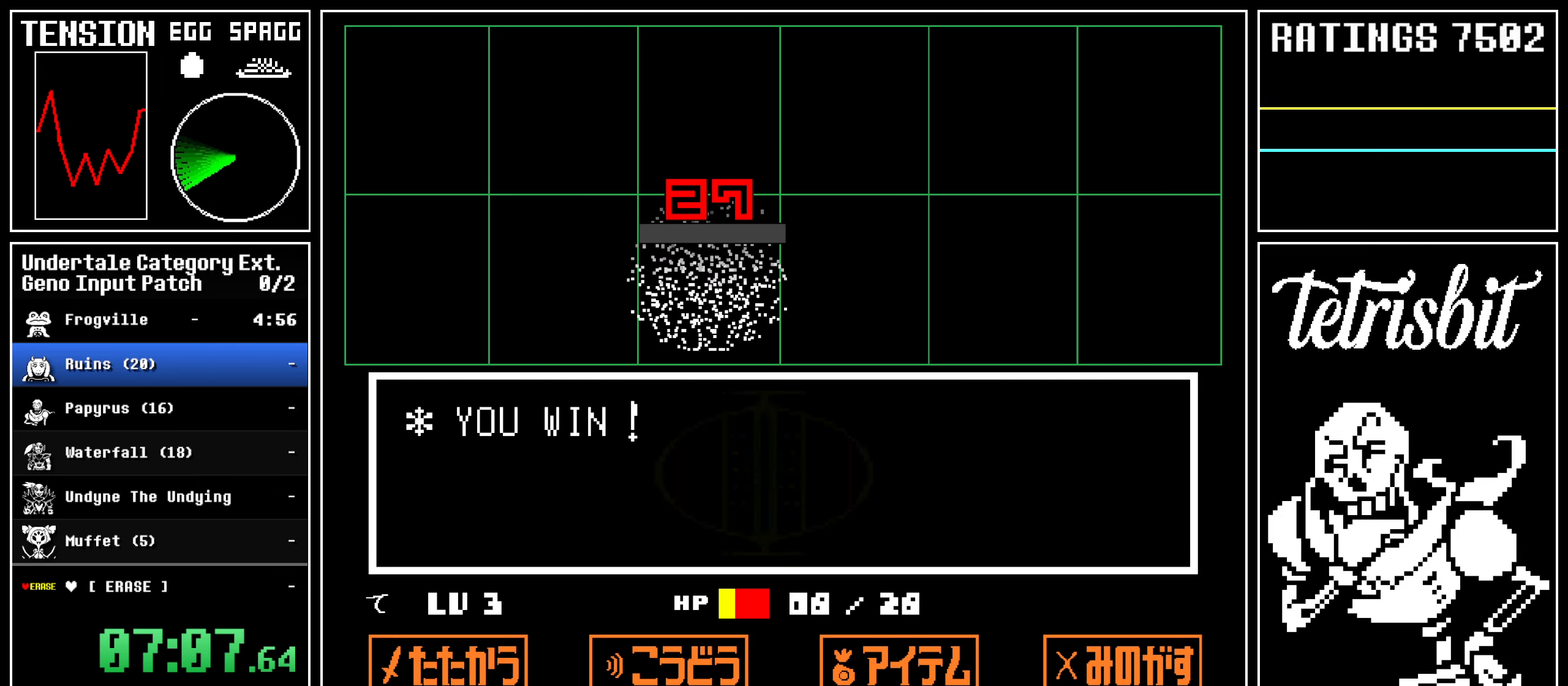
{"keys": ["return", "right"], "events": [[350, "return", "down"]]}
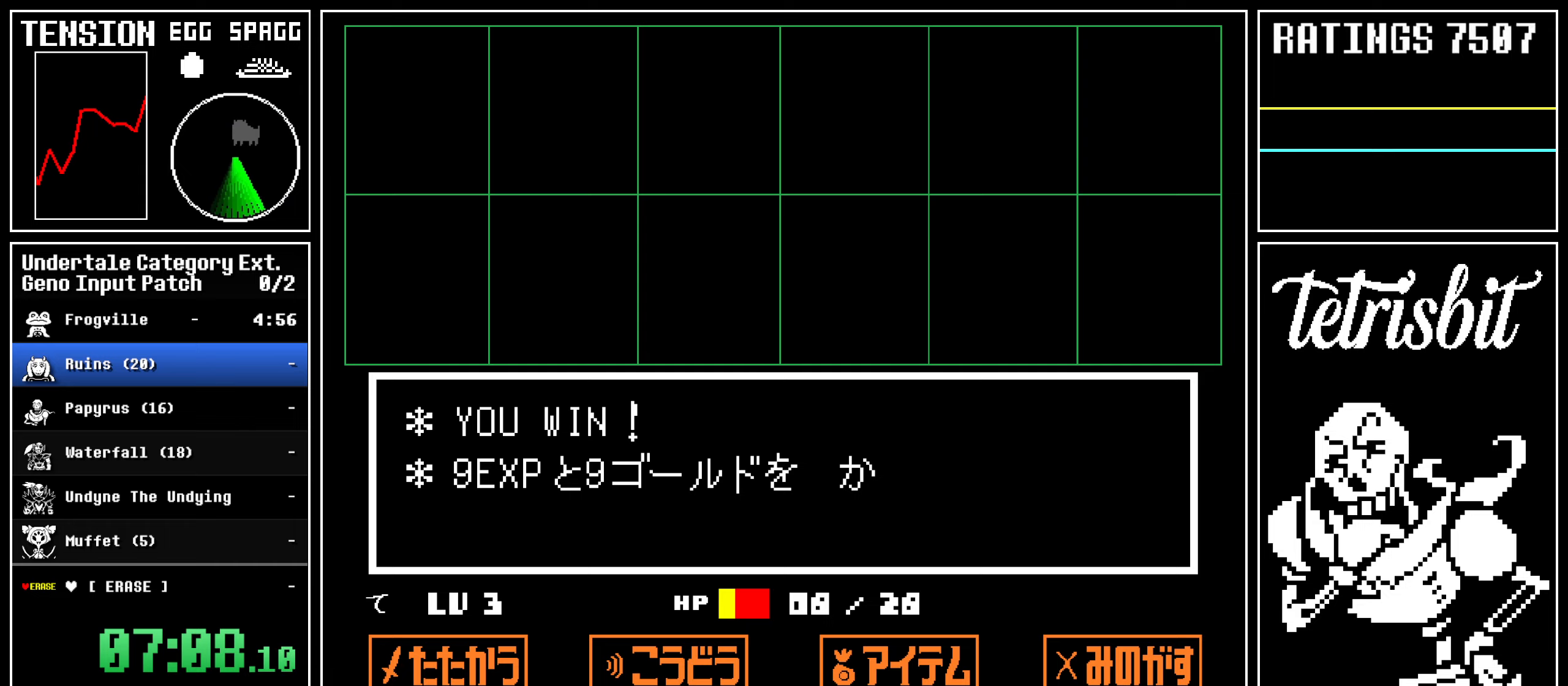
{"keys": ["return", "right"], "events": []}
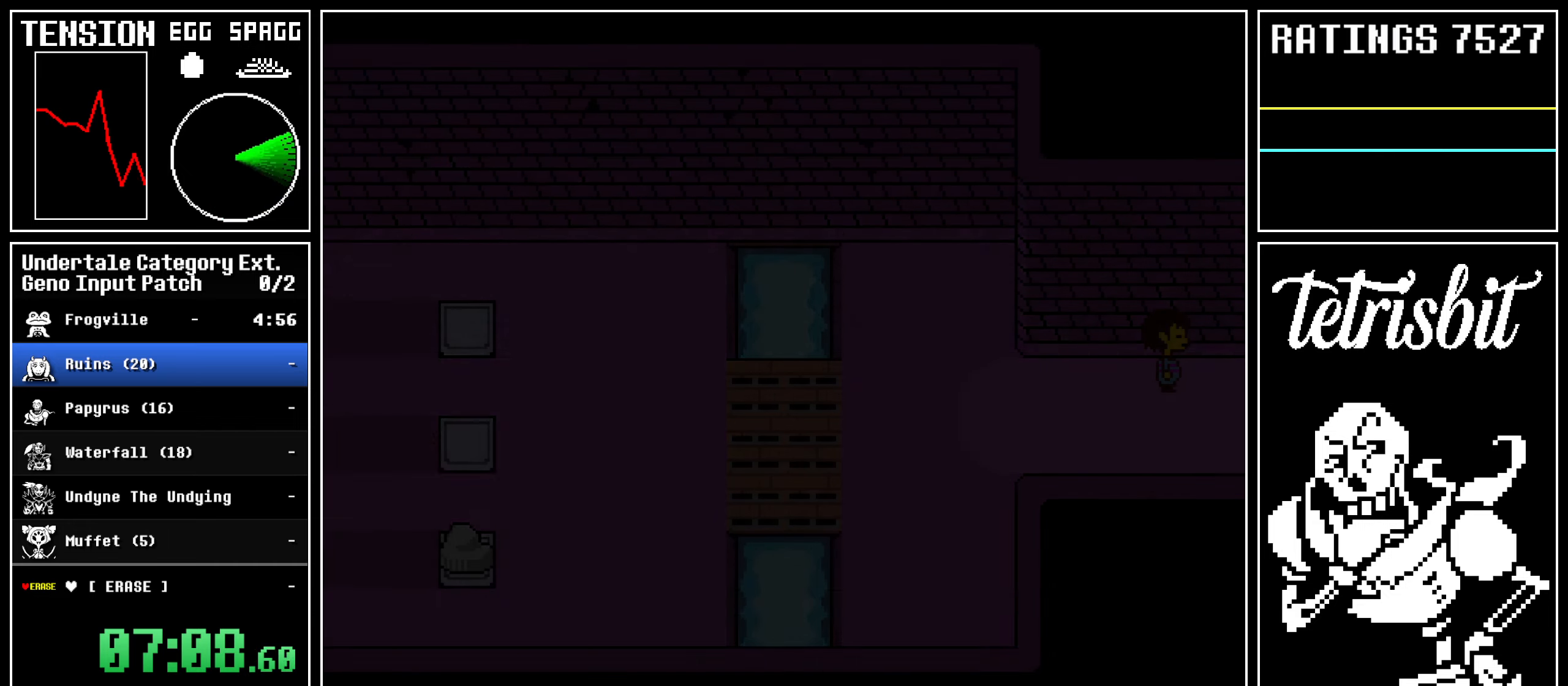
{"keys": ["return", "right"], "events": []}
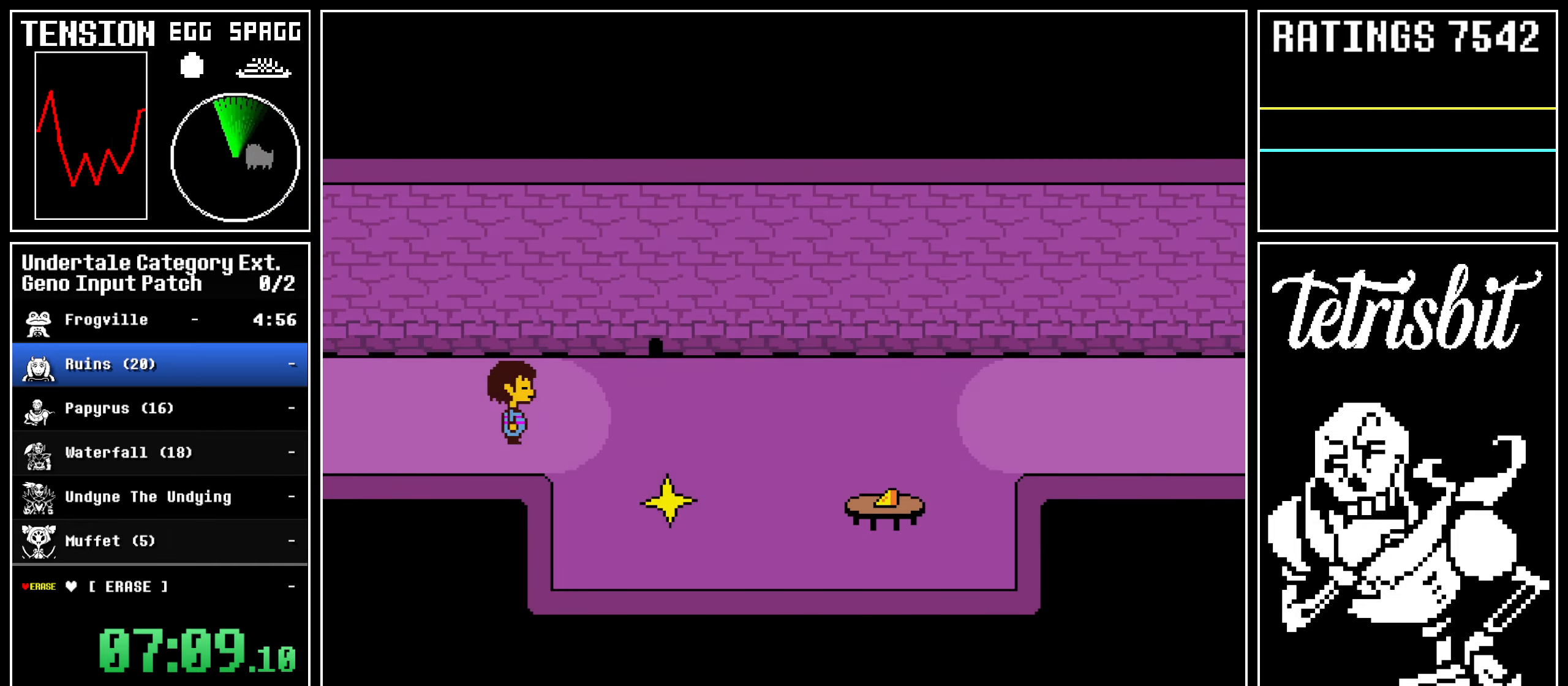
{"keys": ["return", "right", "up"], "events": [[67, "up", "down"], [167, "return", "up"], [367, "return", "down"], [417, "return", "up"], [433, "z", "down"], [467, "z", "up"], [500, "return", "down"]]}
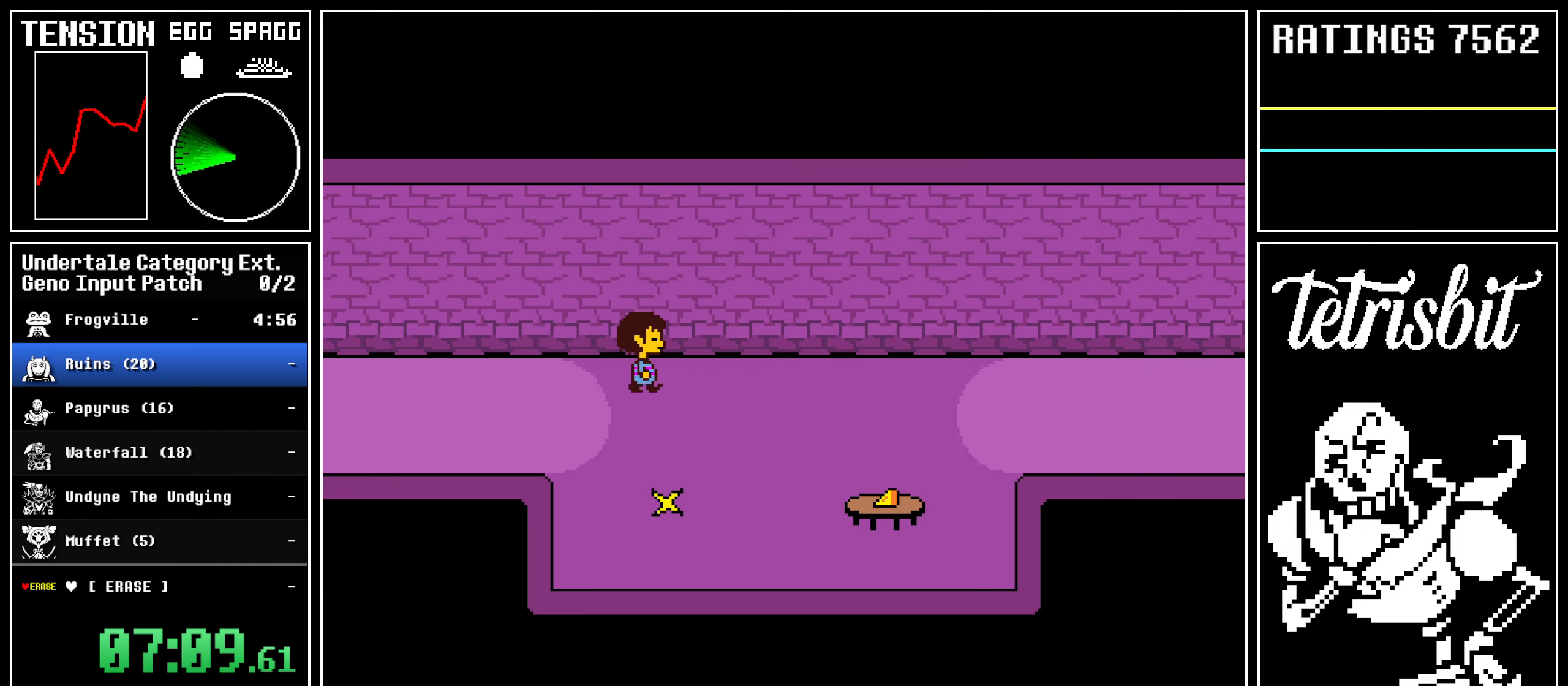
{"keys": ["right"], "events": [[50, "return", "up"], [50, "z", "down"], [100, "z", "up"], [117, "return", "down"], [167, "return", "up"], [167, "z", "down"], [217, "return", "down"], [217, "z", "up"], [267, "z", "down"], [367, "z", "up"], [383, "return", "up"], [467, "up", "up"]]}
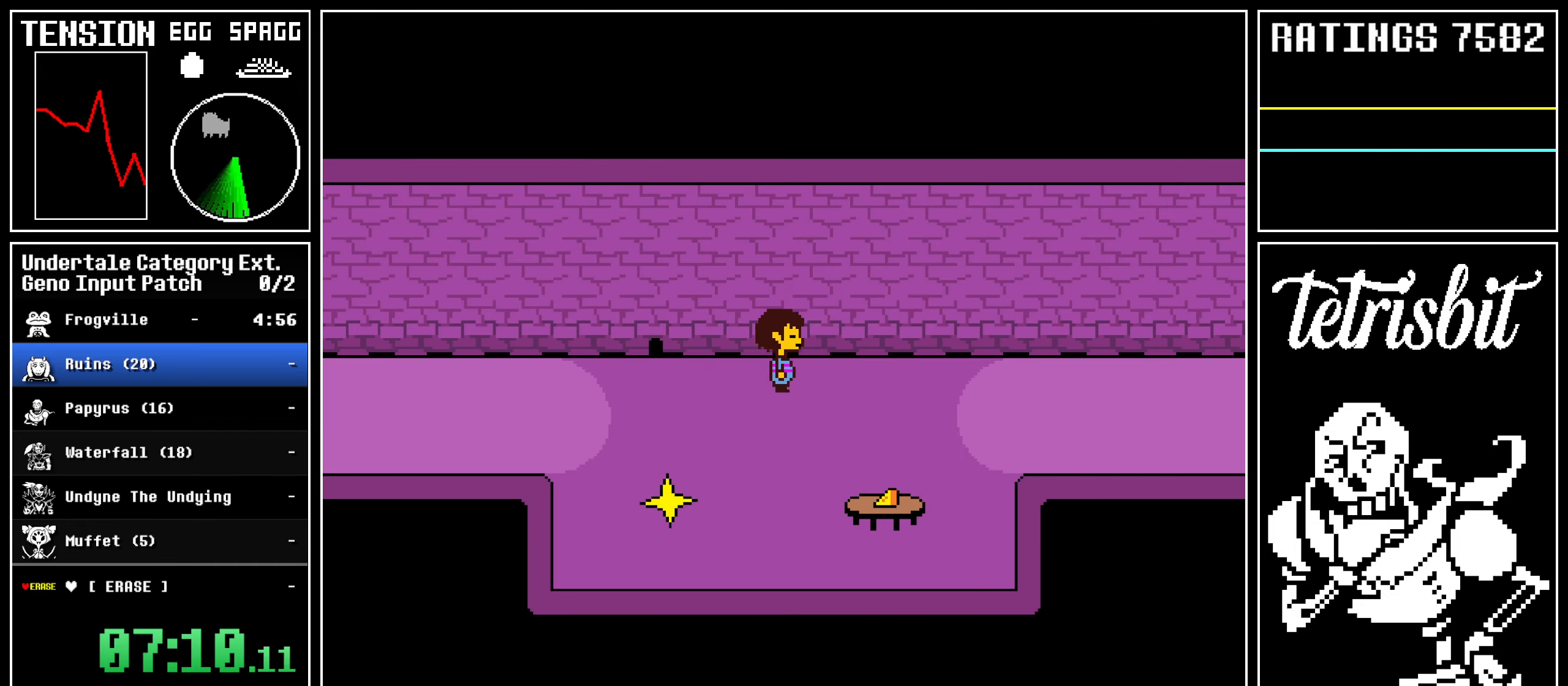
{"keys": ["right", "x", "z"]}
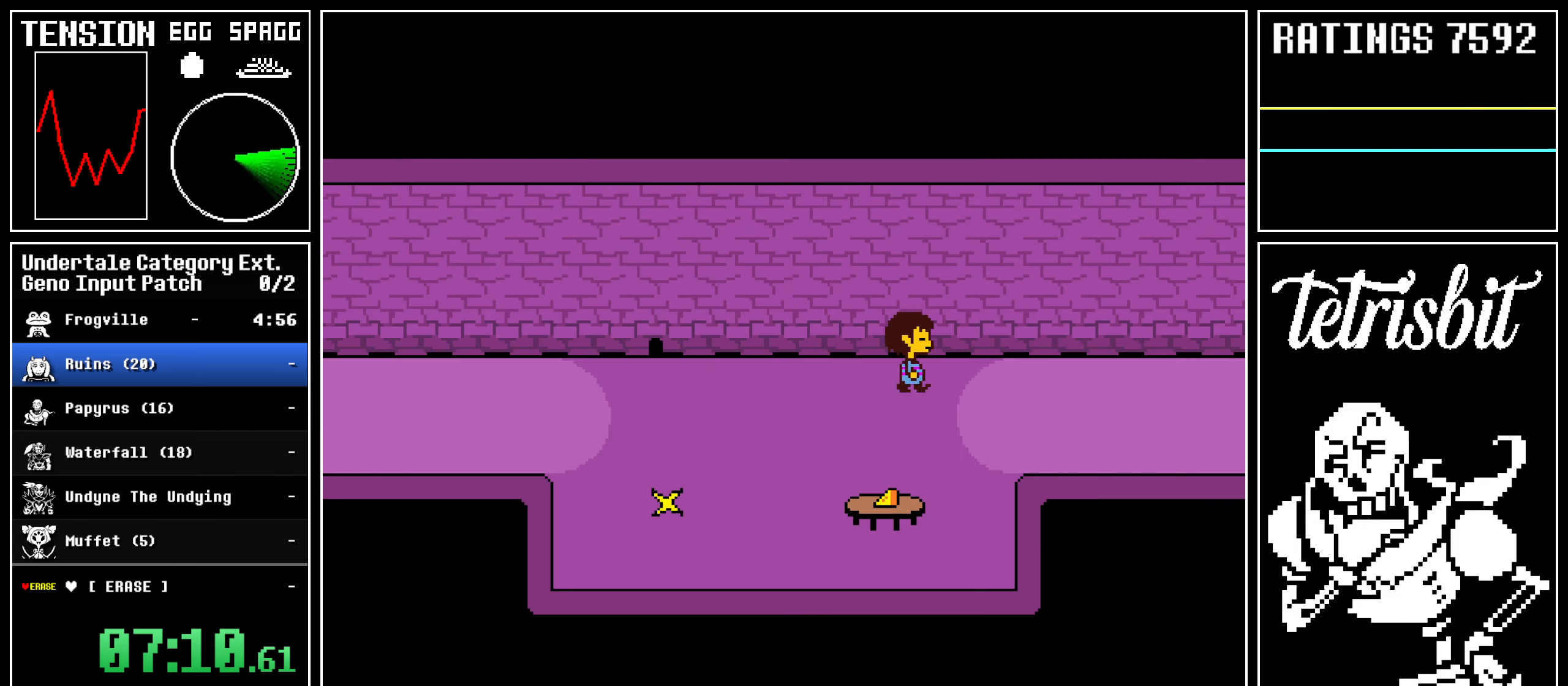
{"keys": ["return", "right"]}
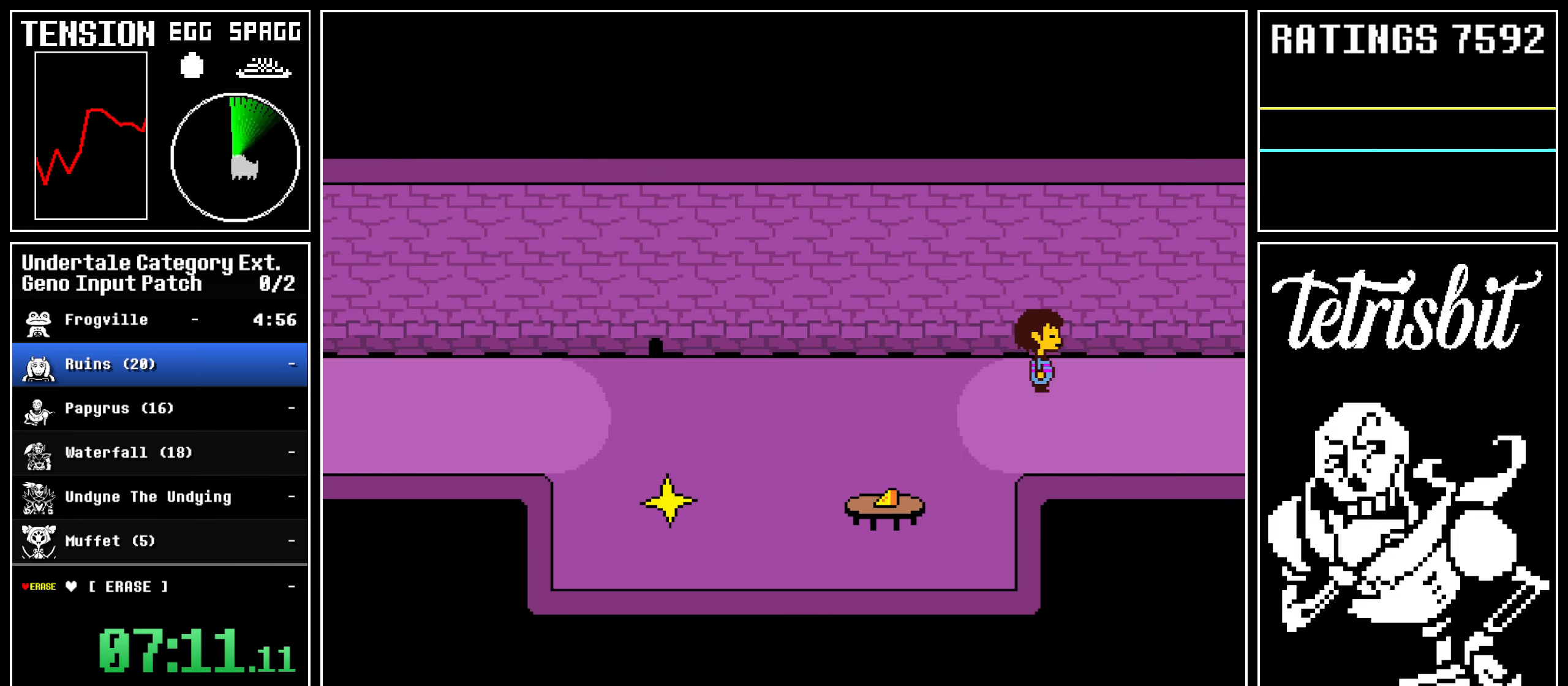
{"keys": ["return", "right", "z"], "events": [[17, "shift", "down"], [50, "shift", "up"], [50, "z", "down"], [100, "return", "up"], [133, "return", "down"], [133, "z", "up"], [167, "shift", "down"], [200, "shift", "up"], [200, "z", "down"], [250, "return", "up"], [283, "return", "down"], [283, "z", "up"], [317, "shift", "down"], [333, "shift", "up"], [350, "z", "down"], [417, "z", "up"], [467, "shift", "down"], [483, "shift", "up"], [500, "z", "down"]]}
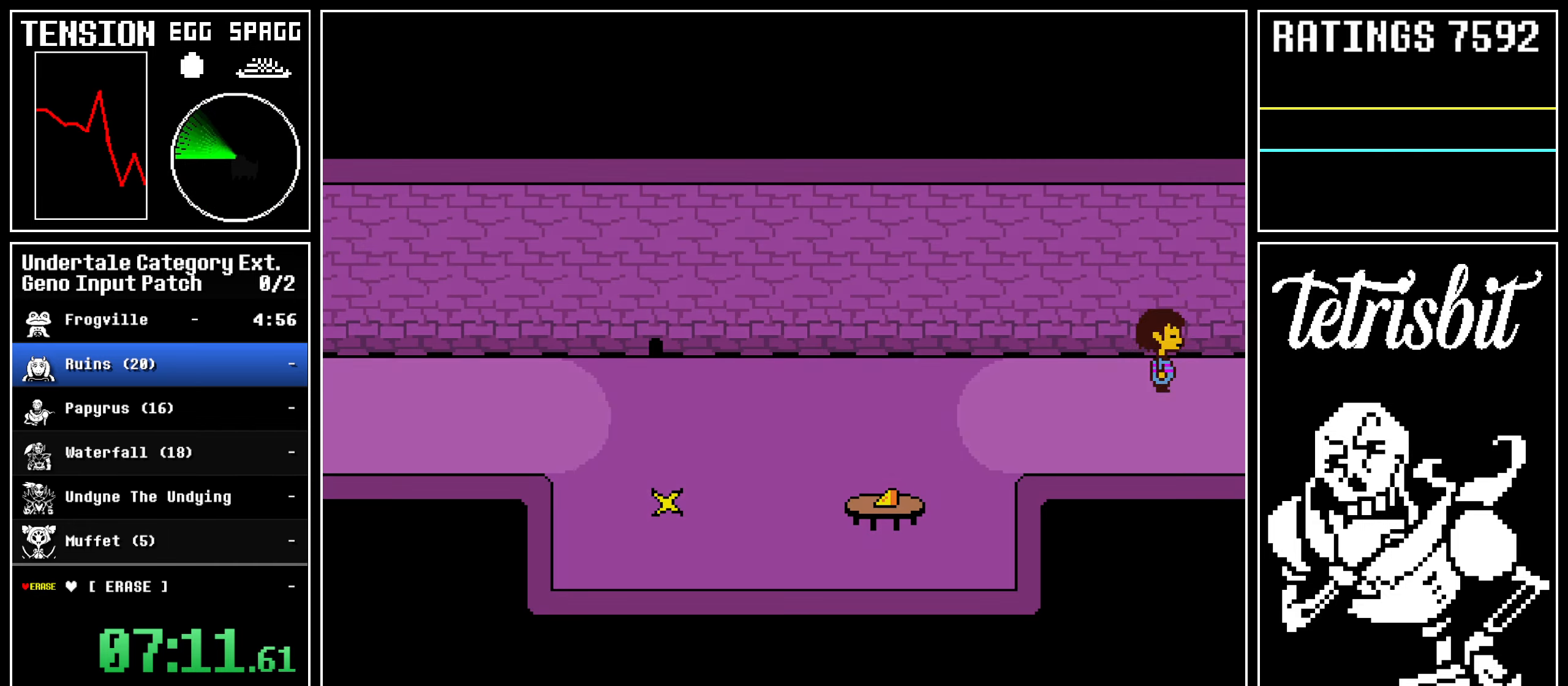
{"keys": ["right"], "events": [[17, "return", "up"], [67, "return", "down"], [100, "z", "up"], [117, "shift", "down"], [133, "shift", "up"], [133, "z", "down"], [167, "return", "up"], [200, "return", "down"], [233, "z", "up"], [283, "z", "down"], [317, "return", "up"], [333, "return", "down"], [350, "z", "up"], [367, "shift", "down"], [400, "z", "down"], [417, "shift", "up"], [483, "return", "up"], [483, "z", "up"]]}
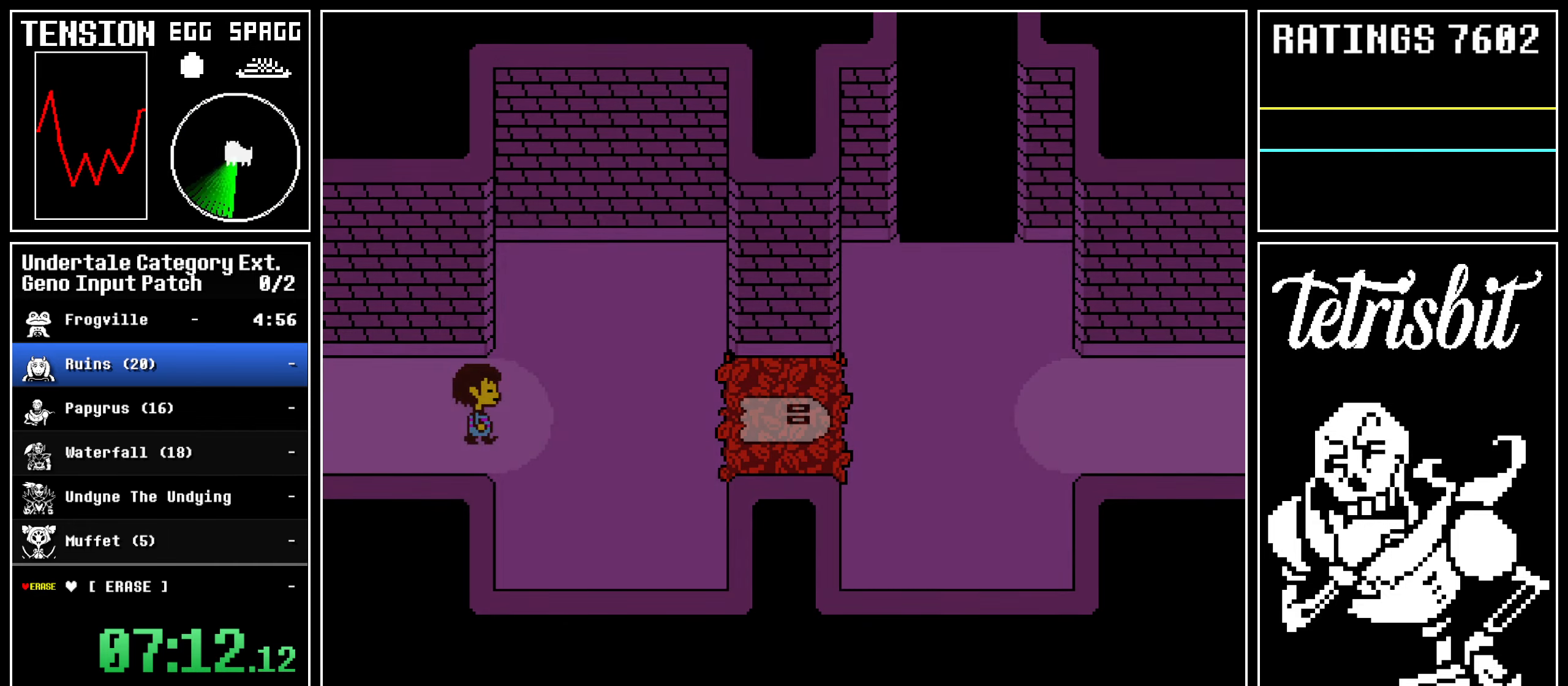
{"keys": ["right"], "events": []}
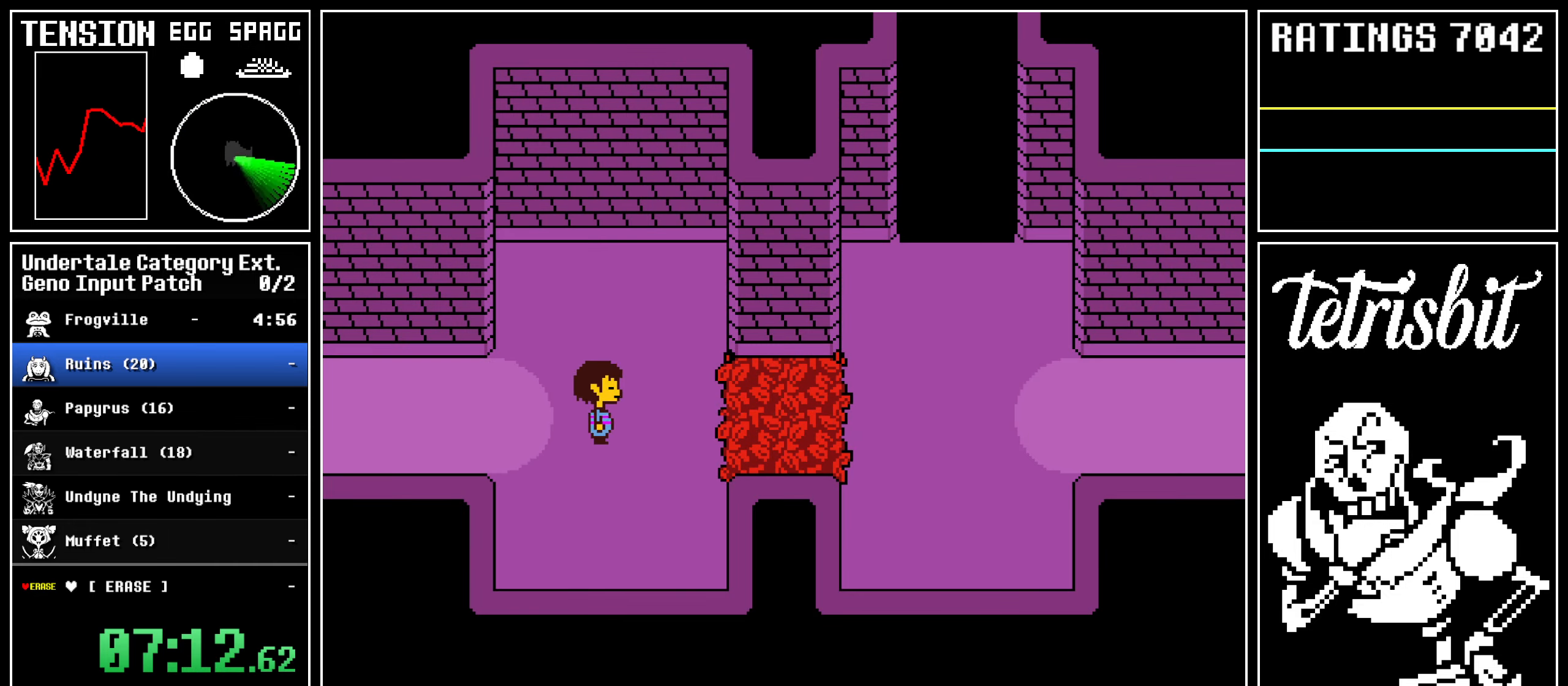
{"keys": ["right"], "events": []}
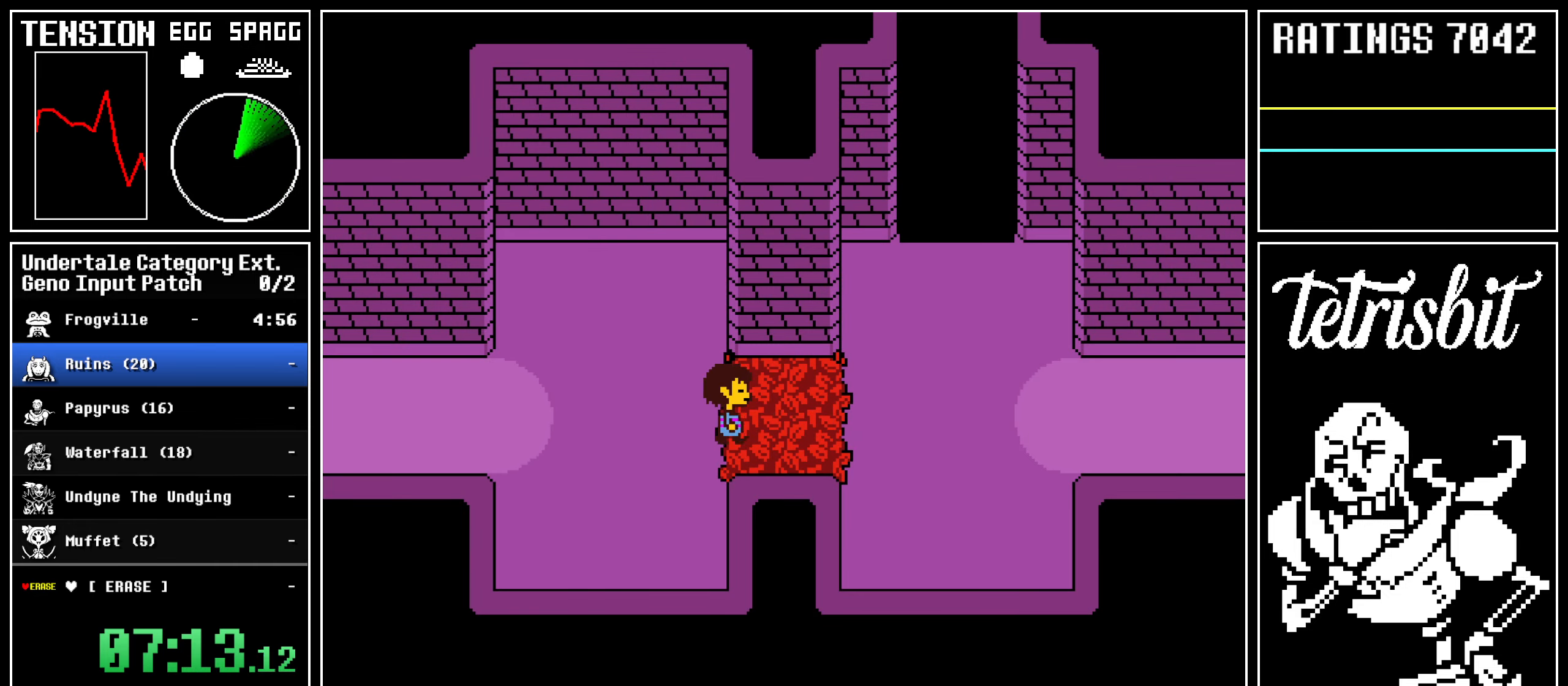
{"keys": ["right", "up"], "events": [[17, "up", "down"]]}
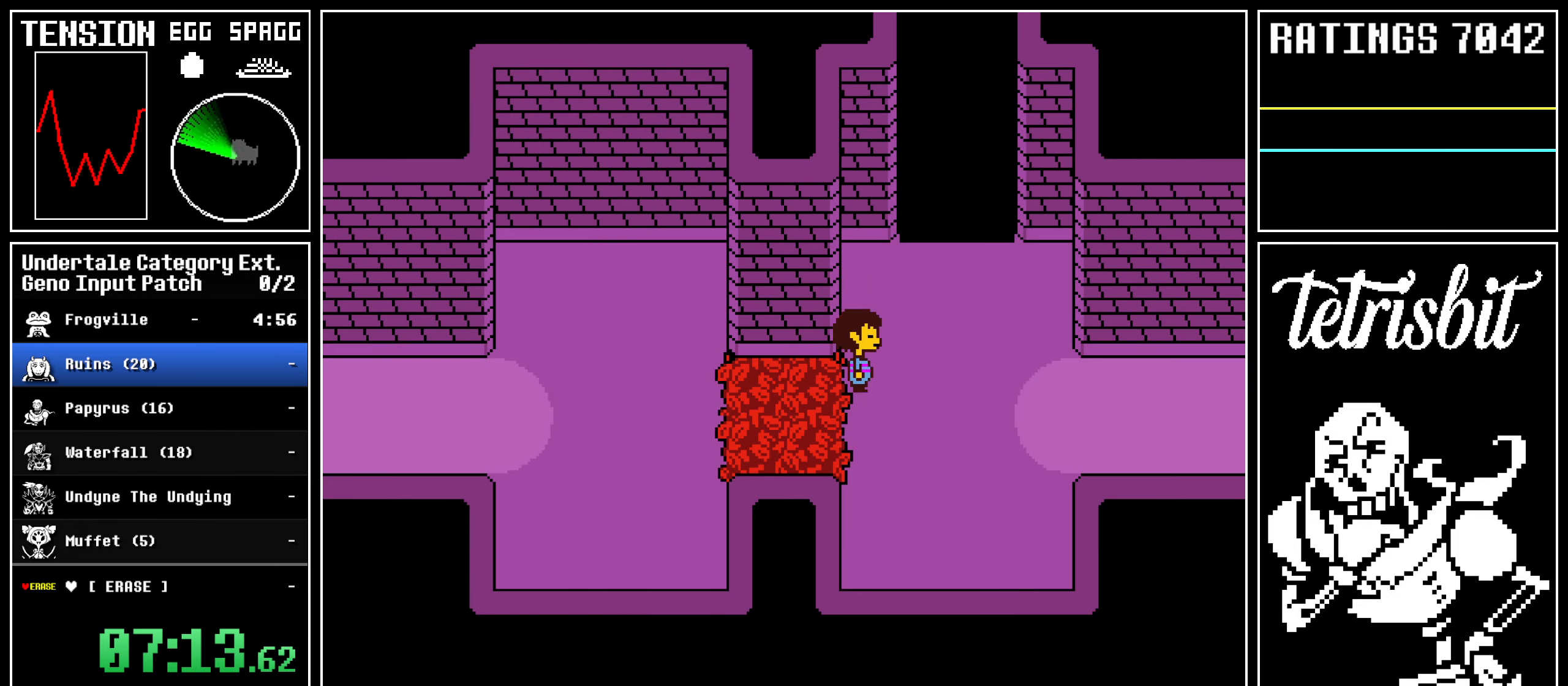
{"keys": ["right", "up"], "events": [[300, "left", "down"], [450, "left", "up"]]}
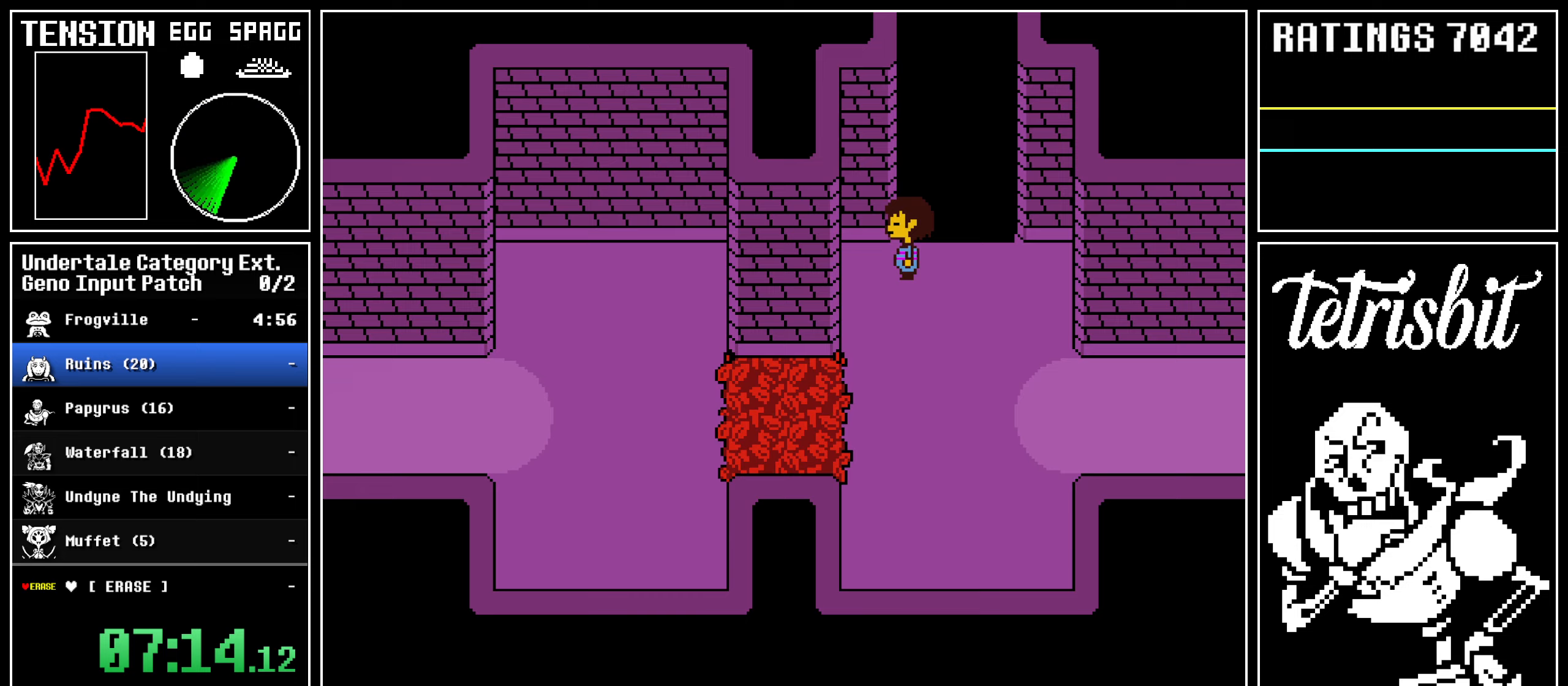
{"keys": ["right", "up"], "events": []}
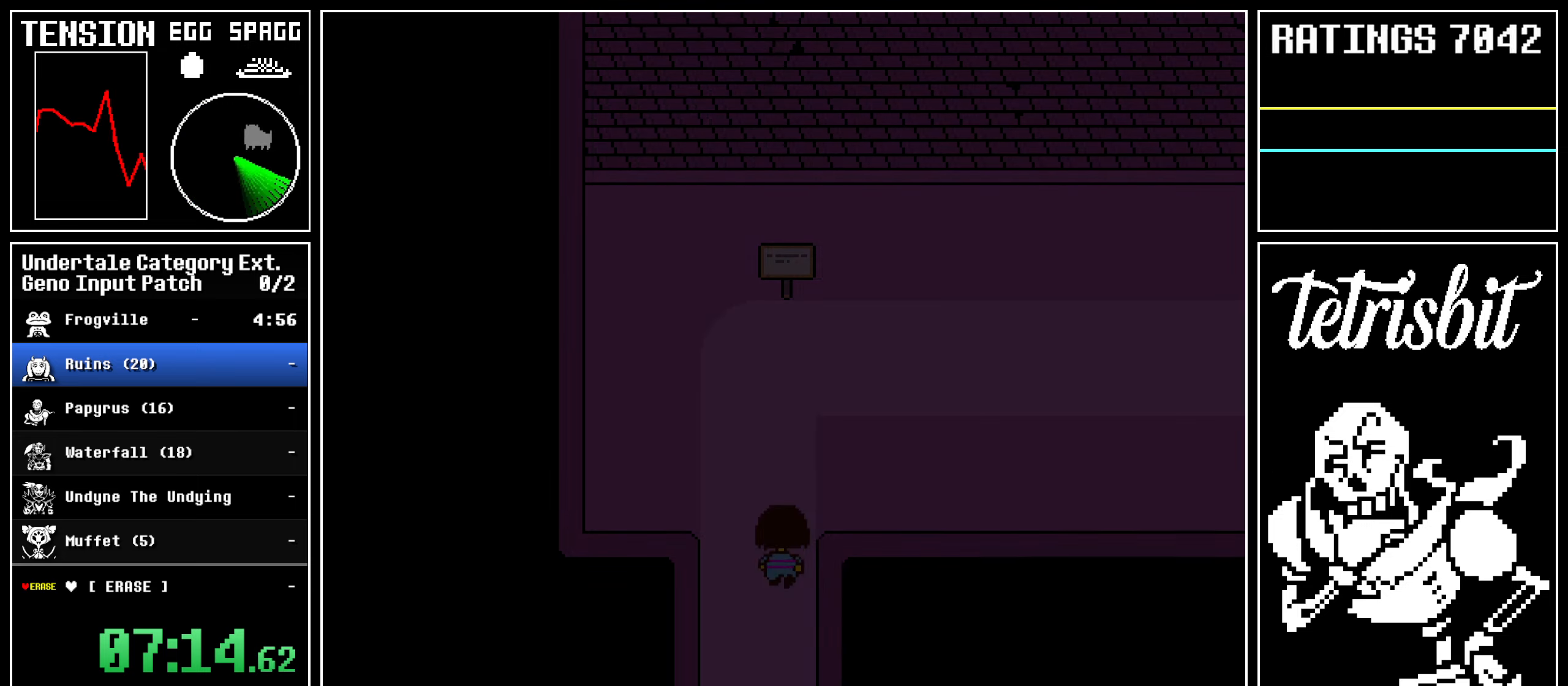
{"keys": ["right", "up"], "events": []}
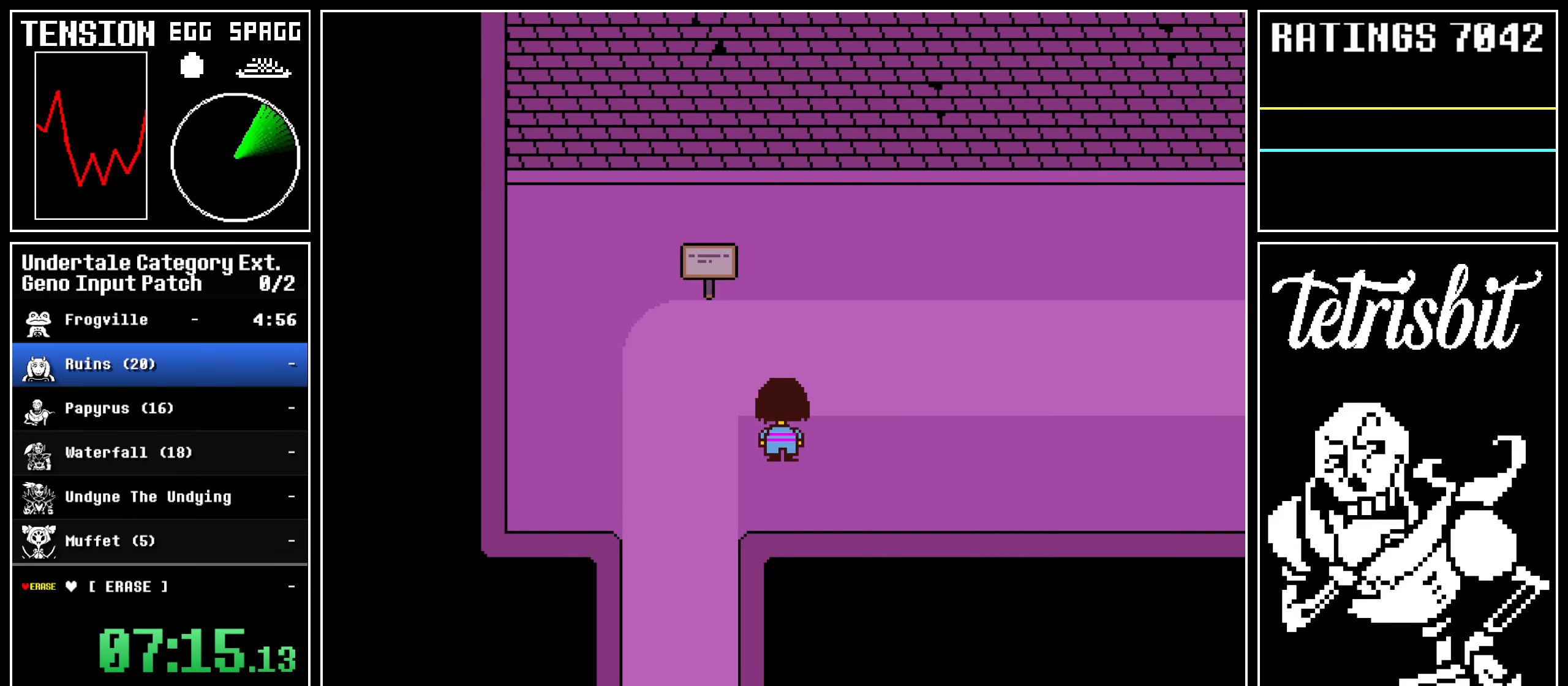
{"keys": ["right"], "events": [[217, "up", "up"]]}
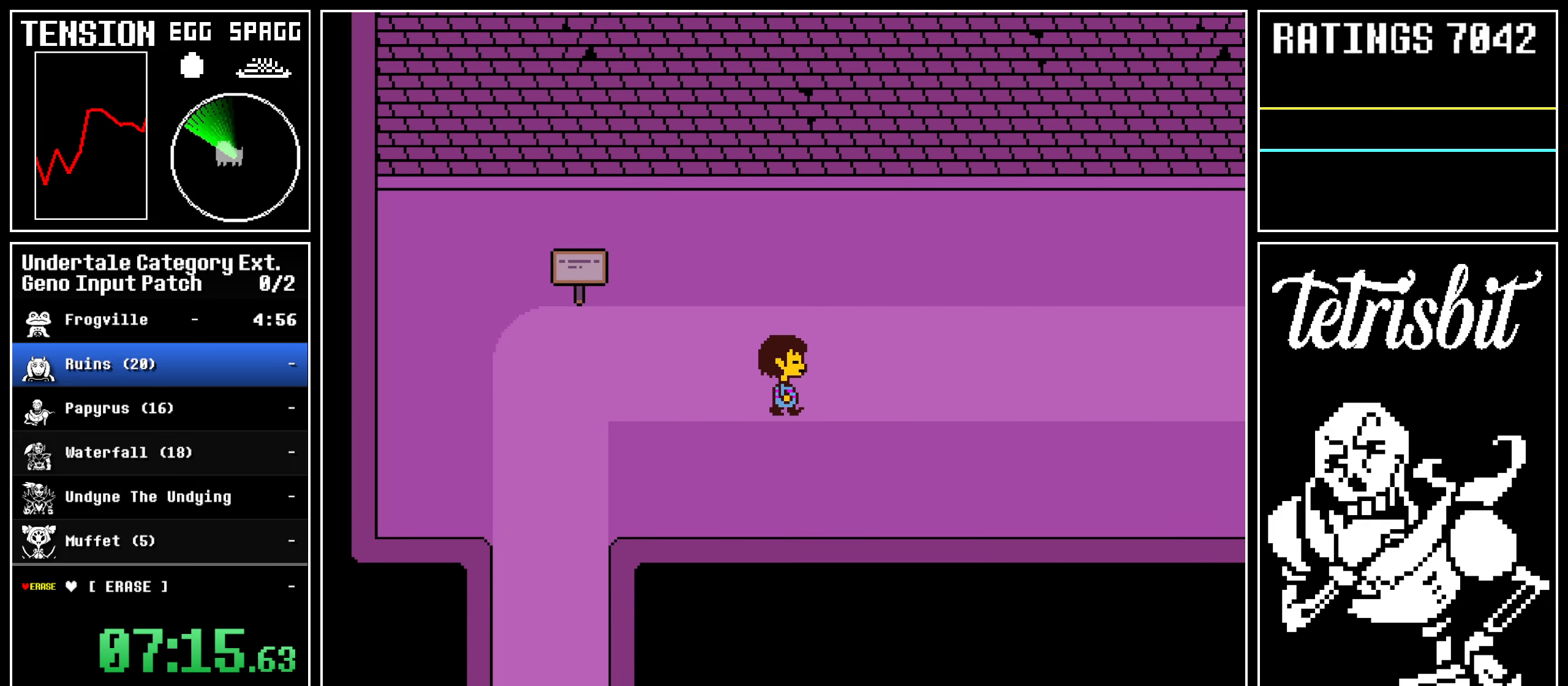
{"keys": ["return", "right", "z"], "events": [[117, "return", "down"], [150, "shift", "down"], [183, "shift", "up"], [217, "return", "up"], [217, "z", "down"], [267, "z", "up"], [283, "return", "down"], [300, "shift", "down"], [333, "shift", "up"], [333, "z", "down"], [367, "return", "up"], [417, "z", "up"], [433, "return", "down"], [450, "shift", "down"], [467, "shift", "up"], [467, "z", "down"]]}
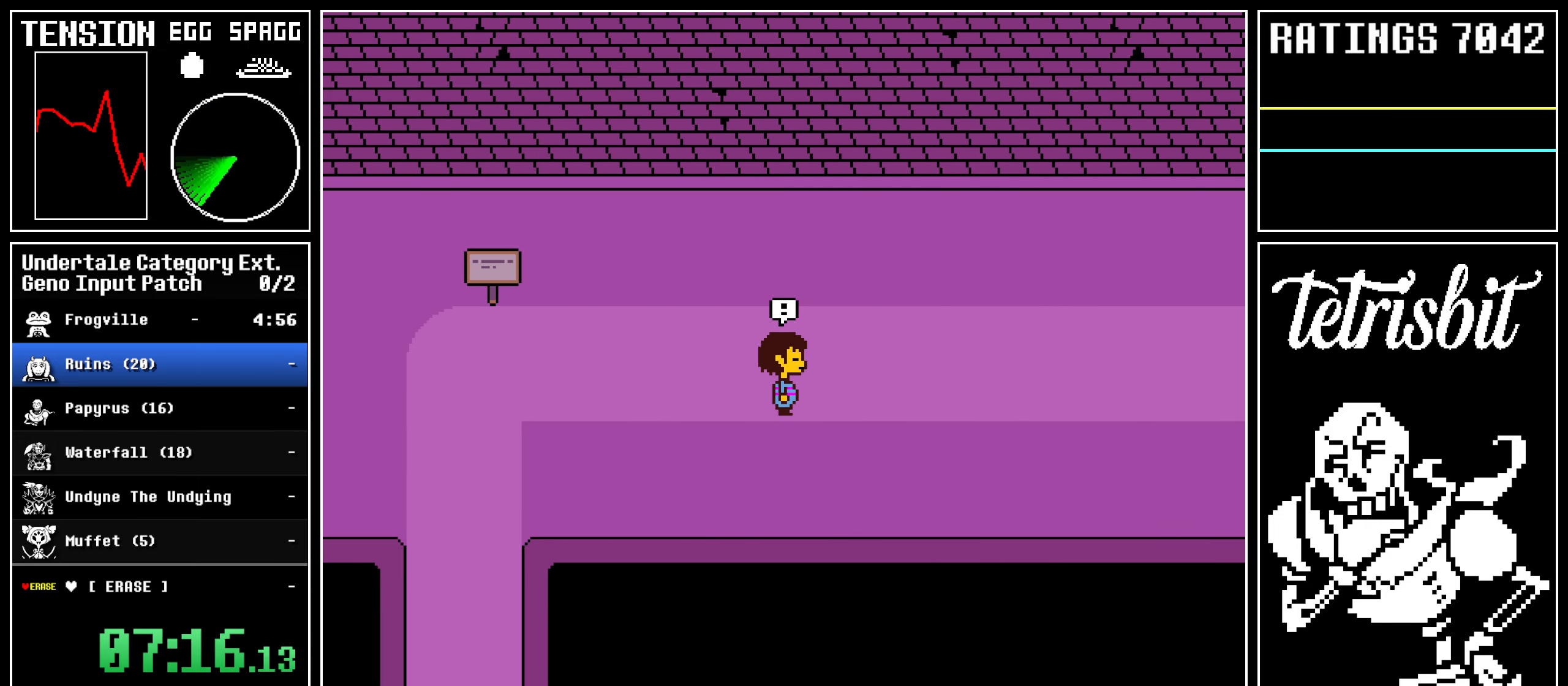
{"keys": ["right"], "events": [[17, "return", "up"], [50, "z", "up"], [83, "return", "down"], [83, "shift", "down"], [117, "shift", "up"], [133, "z", "down"], [150, "return", "up"], [200, "return", "down"], [200, "z", "up"], [217, "shift", "down"], [250, "shift", "up"], [250, "z", "down"], [300, "return", "up"], [400, "z", "up"]]}
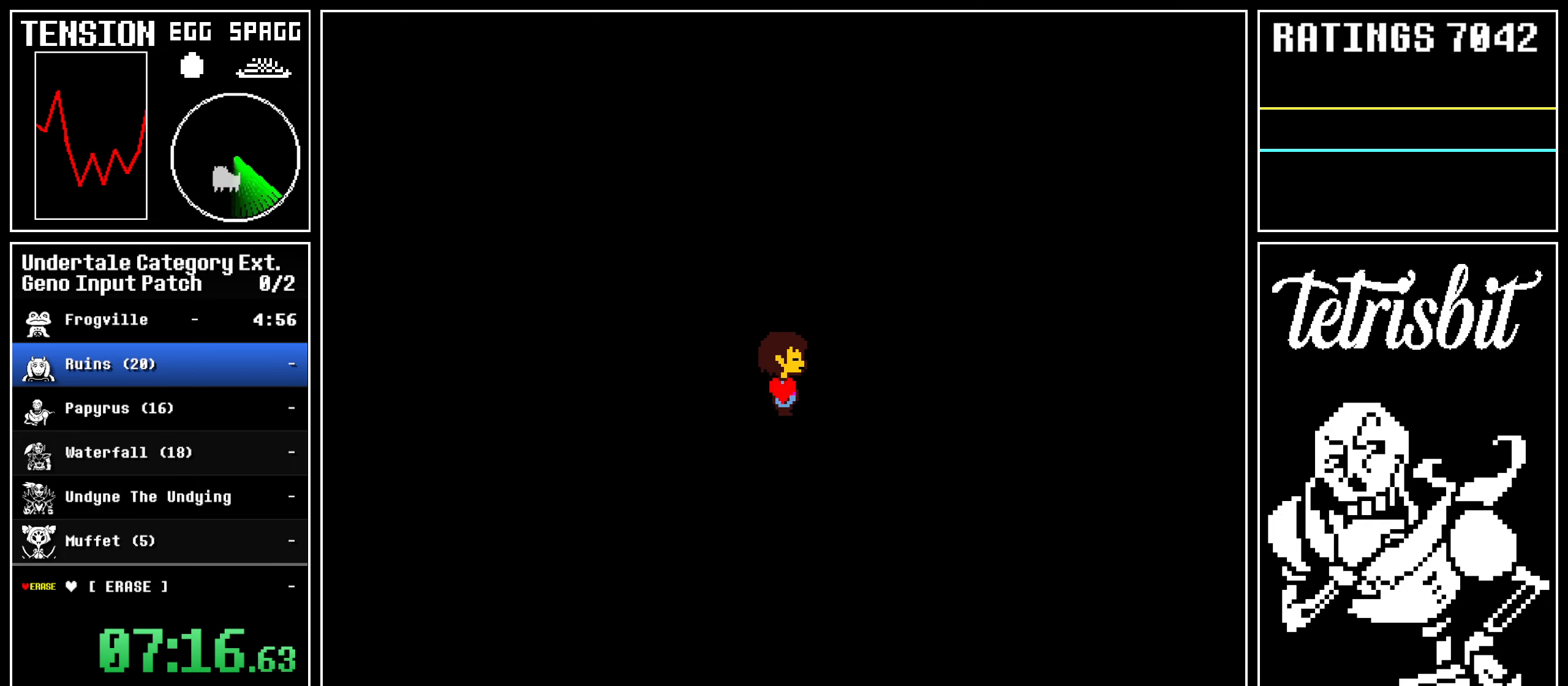
{"keys": ["right"], "events": []}
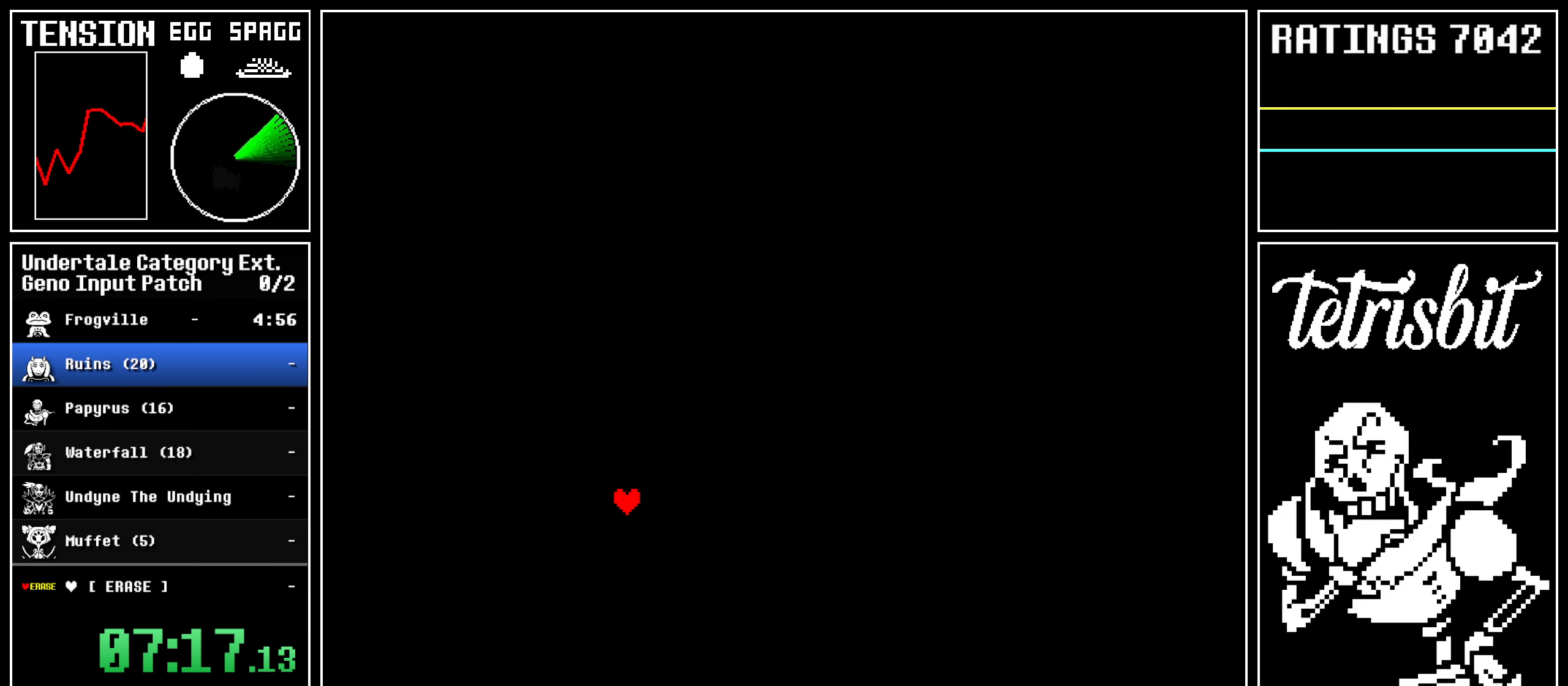
{"keys": ["left", "right", "z"], "events": [[433, "left", "down"], [467, "z", "down"]]}
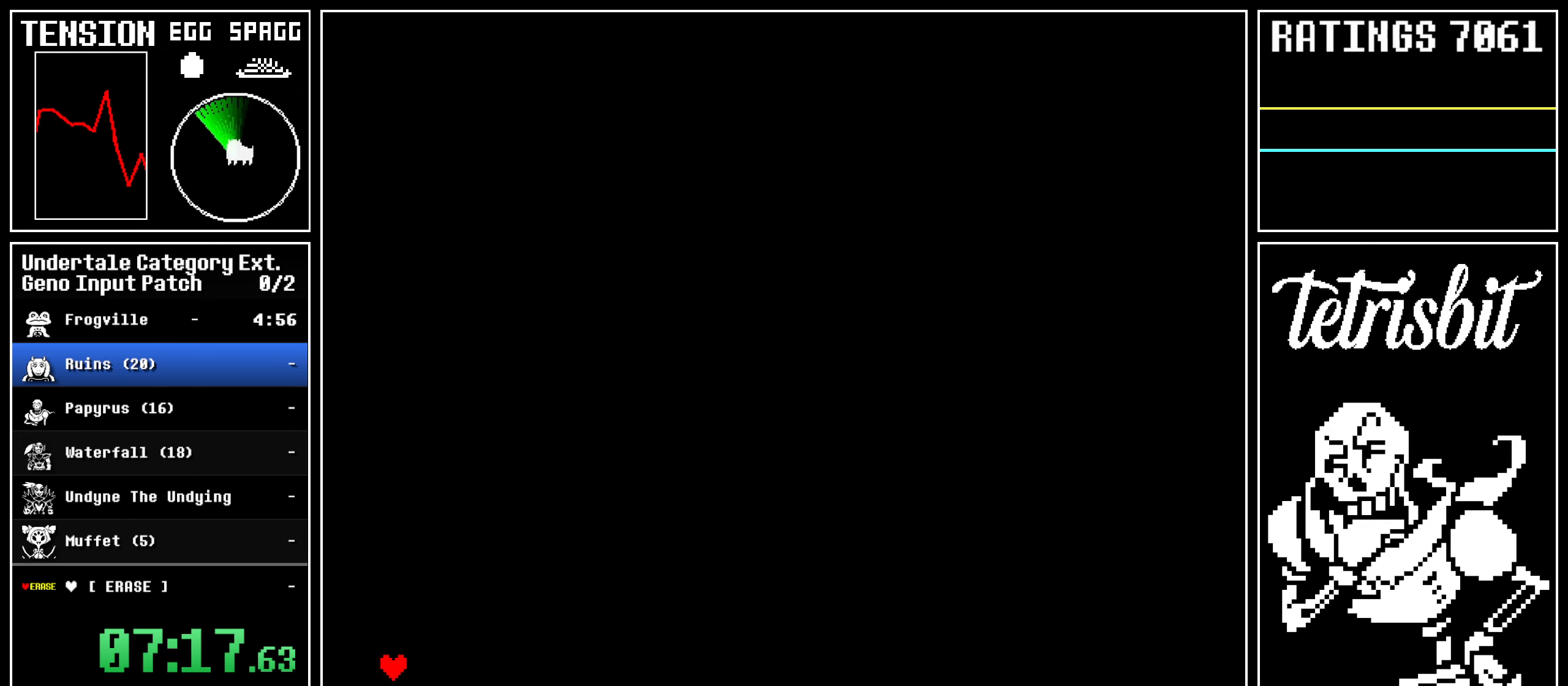
{"keys": ["left", "right", "z"], "events": []}
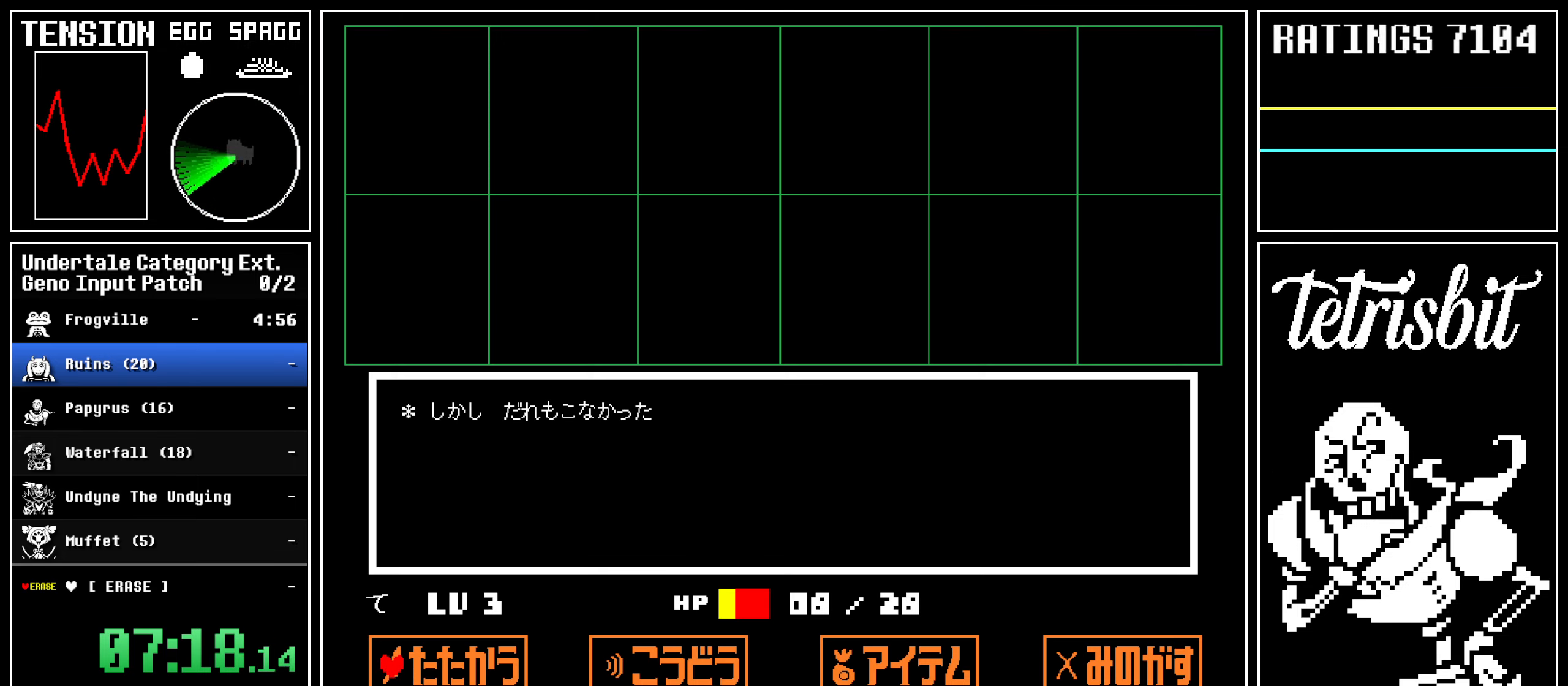
{"keys": ["right", "z"], "events": [[117, "left", "up"]]}
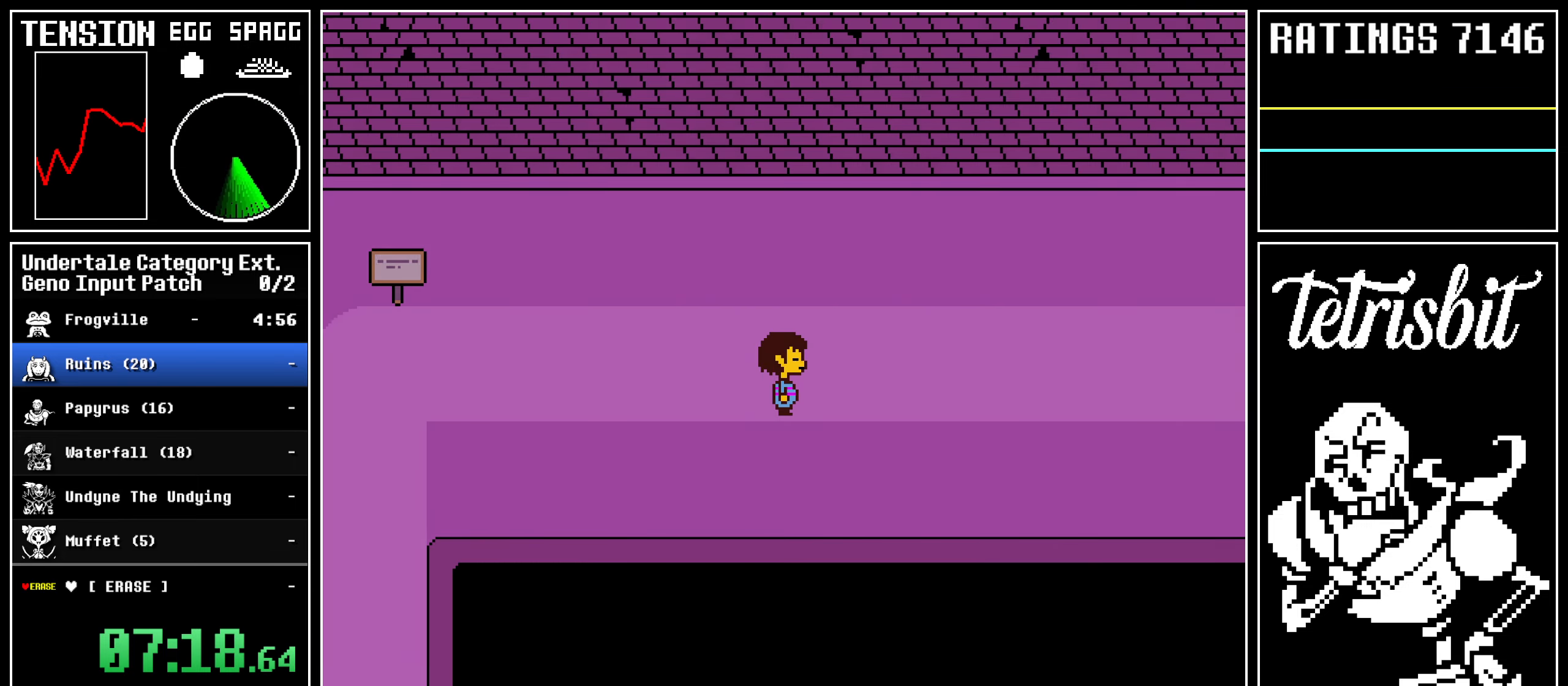
{"keys": ["return", "right"], "events": [[17, "z", "up"], [67, "return", "down"], [83, "shift", "down"], [117, "shift", "up"], [150, "z", "down"], [167, "return", "up"], [217, "return", "down"], [217, "z", "up"], [233, "shift", "down"], [267, "shift", "up"], [283, "z", "down"], [300, "return", "up"], [367, "return", "down"], [367, "z", "up"], [400, "shift", "down"], [417, "shift", "up"], [433, "return", "up"], [433, "z", "down"], [500, "return", "down"], [500, "z", "up"]]}
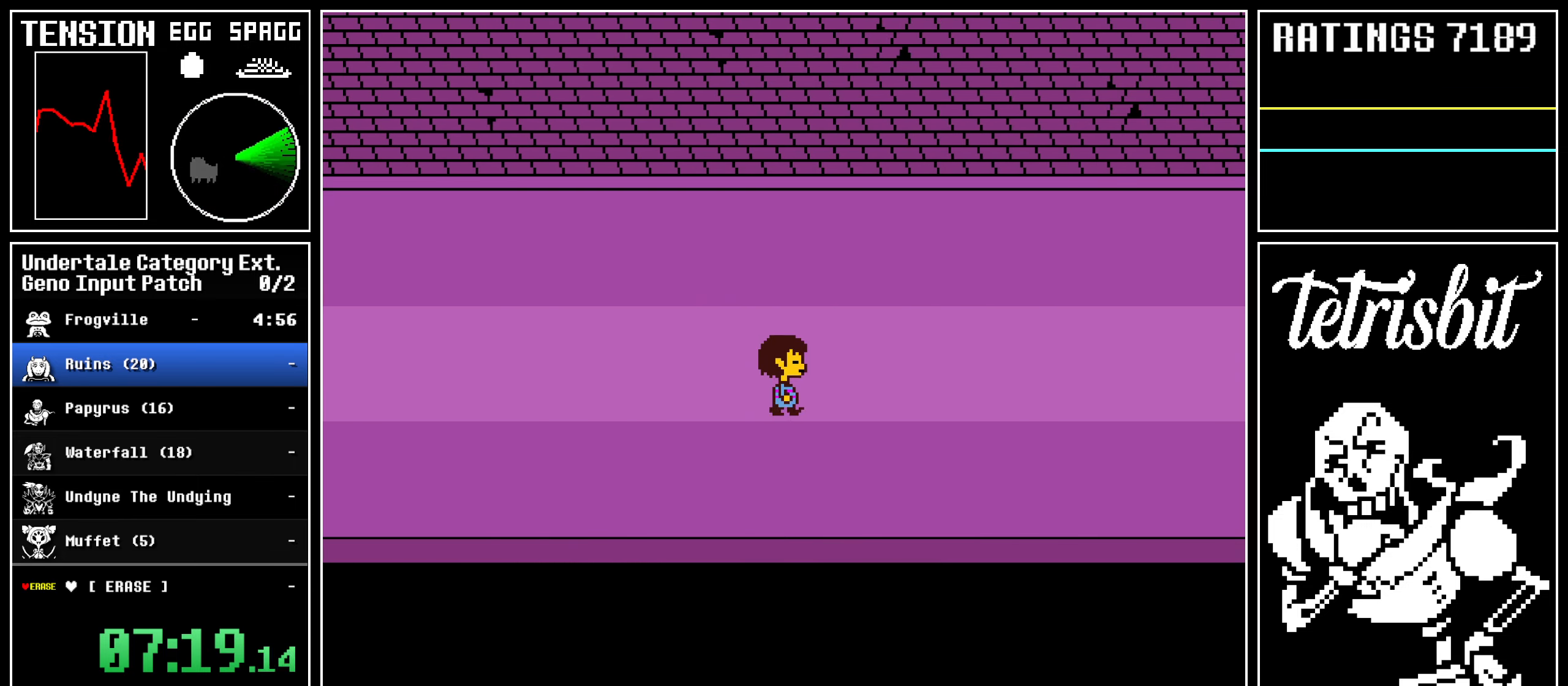
{"keys": ["return", "right", "z"], "events": [[17, "shift", "down"], [50, "z", "down"], [67, "shift", "up"], [100, "return", "up"], [150, "return", "down"], [150, "z", "up"], [183, "shift", "down"], [217, "shift", "up"], [217, "z", "down"], [250, "return", "up"], [283, "return", "down"], [283, "z", "up"], [333, "shift", "down"], [350, "shift", "up"], [350, "z", "down"], [383, "return", "up"], [417, "z", "up"], [433, "return", "down"], [467, "shift", "down"], [500, "shift", "up"], [500, "z", "down"]]}
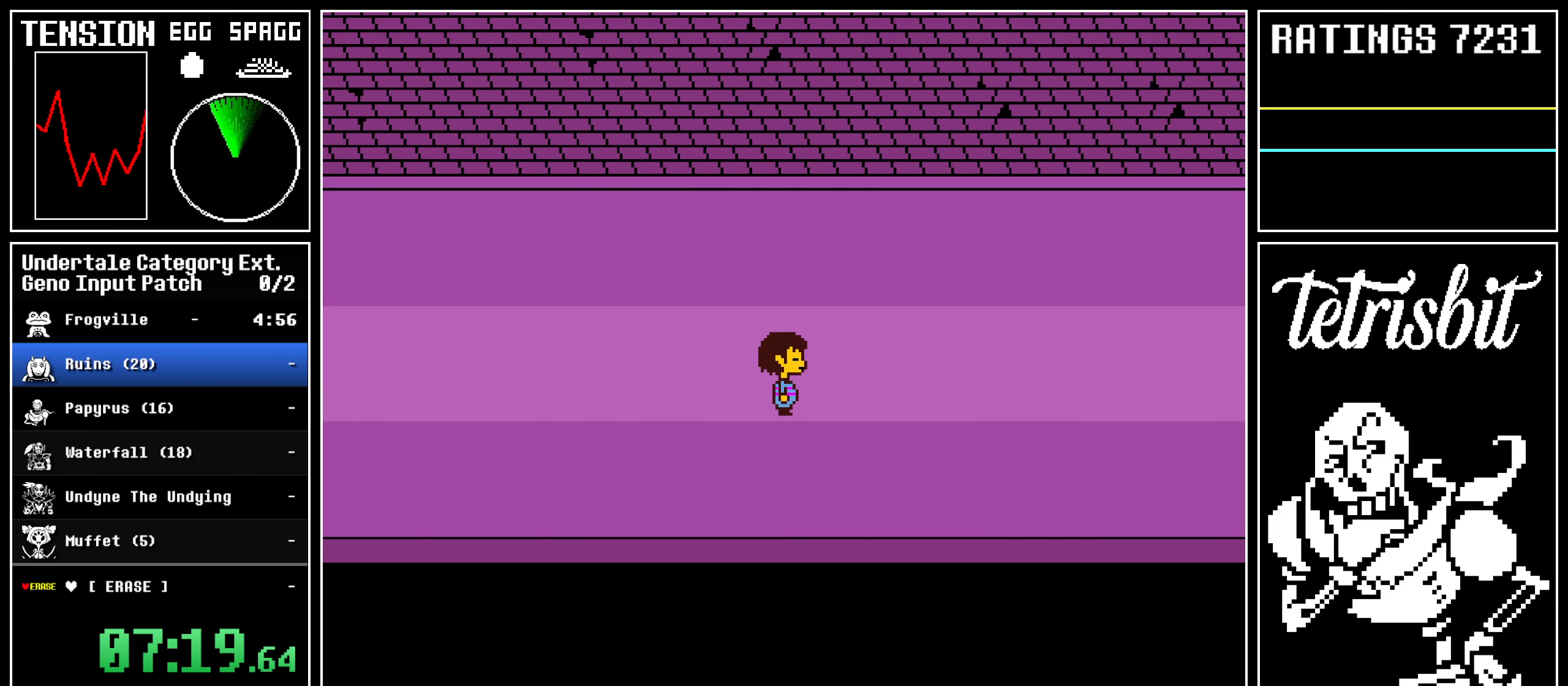
{"keys": ["right"], "events": [[33, "return", "up"], [83, "return", "down"], [83, "z", "up"], [117, "shift", "down"], [150, "shift", "up"], [150, "z", "down"], [183, "return", "up"], [217, "z", "up"], [233, "return", "down"], [267, "shift", "down"], [283, "shift", "up"], [283, "z", "down"], [333, "return", "up"], [367, "return", "down"], [367, "z", "up"], [417, "shift", "down"], [433, "shift", "up"], [433, "z", "down"], [467, "return", "up"], [483, "z", "up"]]}
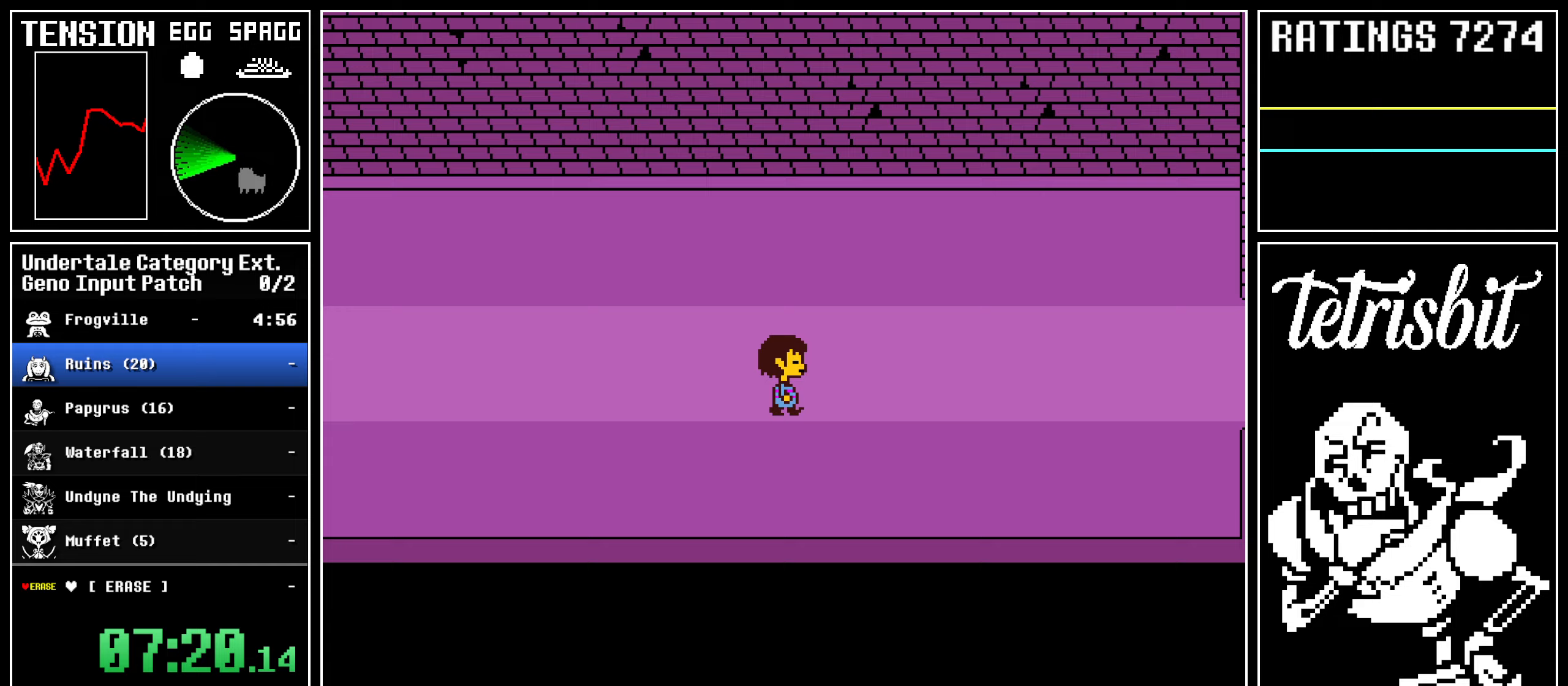
{"keys": ["return", "right"], "events": [[17, "return", "down"], [33, "shift", "down"], [83, "shift", "up"], [83, "z", "down"], [100, "return", "up"], [150, "return", "down"], [150, "z", "up"], [183, "shift", "down"], [200, "shift", "up"], [217, "z", "down"], [233, "return", "up"], [300, "return", "down"], [300, "z", "up"], [317, "shift", "down"], [367, "shift", "up"], [367, "z", "down"], [400, "return", "up"], [467, "return", "down"], [467, "z", "up"], [483, "shift", "down"], [500, "shift", "up"]]}
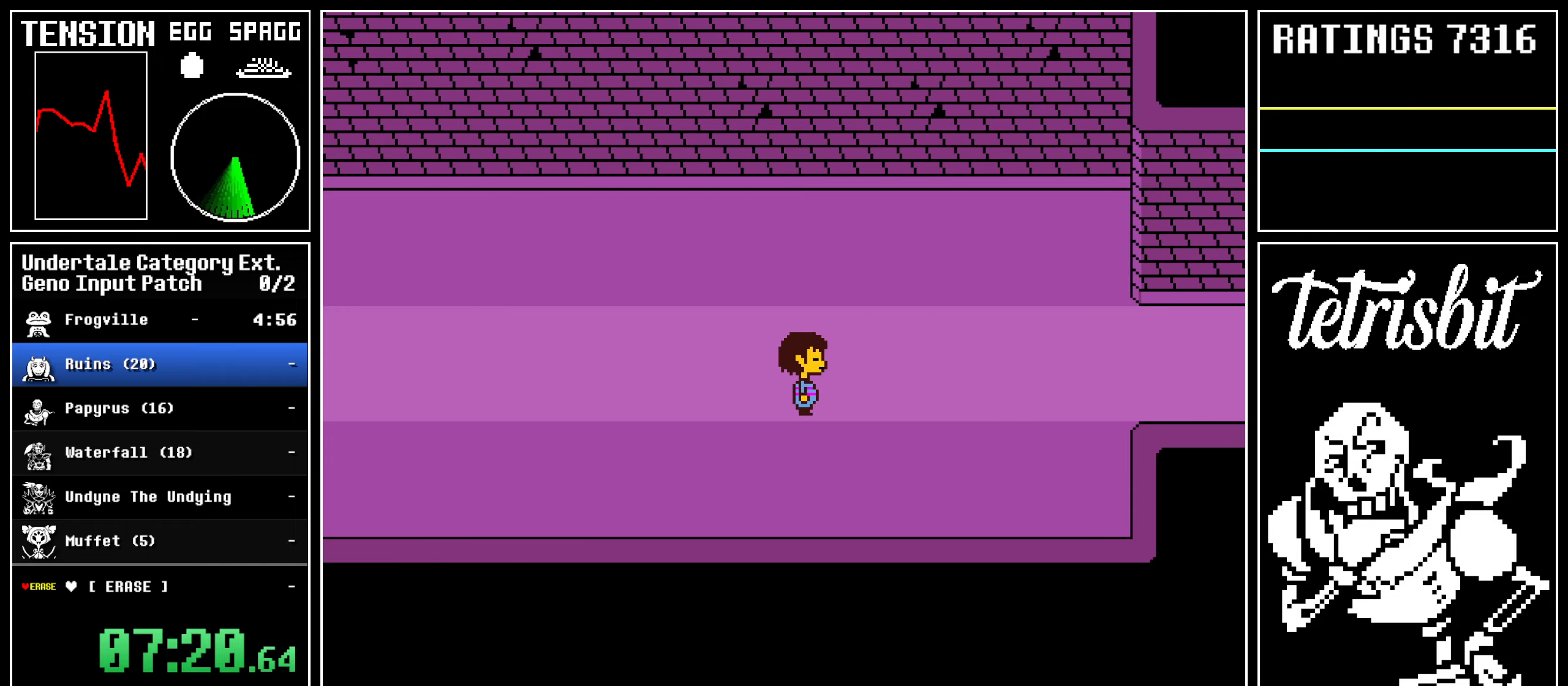
{"keys": ["right", "z"], "events": [[17, "z", "down"], [50, "return", "up"], [100, "return", "down"], [100, "z", "up"], [117, "shift", "down"], [150, "shift", "up"], [167, "z", "down"], [183, "return", "up"], [233, "return", "down"], [233, "z", "up"], [267, "shift", "down"], [283, "shift", "up"], [300, "z", "down"], [317, "return", "up"], [383, "return", "down"], [383, "z", "up"], [417, "shift", "down"], [433, "shift", "up"], [450, "z", "down"], [467, "return", "up"]]}
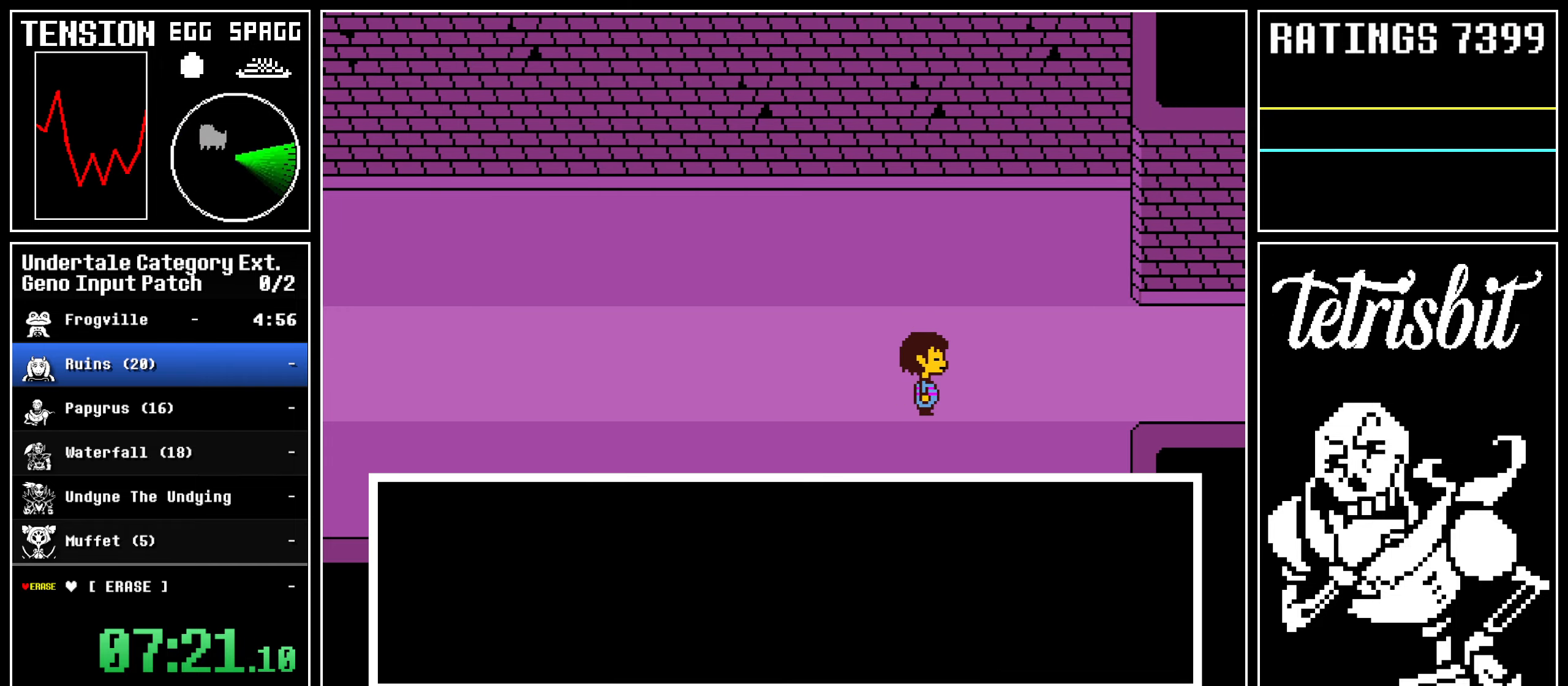
{"keys": ["return", "right"], "events": [[17, "return", "down"], [17, "z", "up"], [50, "shift", "down"], [83, "shift", "up"], [100, "z", "down"], [117, "return", "up"], [167, "return", "down"], [167, "z", "up"], [200, "shift", "down"], [233, "shift", "up"], [233, "z", "down"], [267, "return", "up"], [317, "return", "down"], [317, "z", "up"], [333, "shift", "down"], [367, "shift", "up"], [367, "z", "down"], [400, "return", "up"], [433, "return", "down"], [450, "z", "up"], [467, "shift", "down"], [500, "shift", "up"]]}
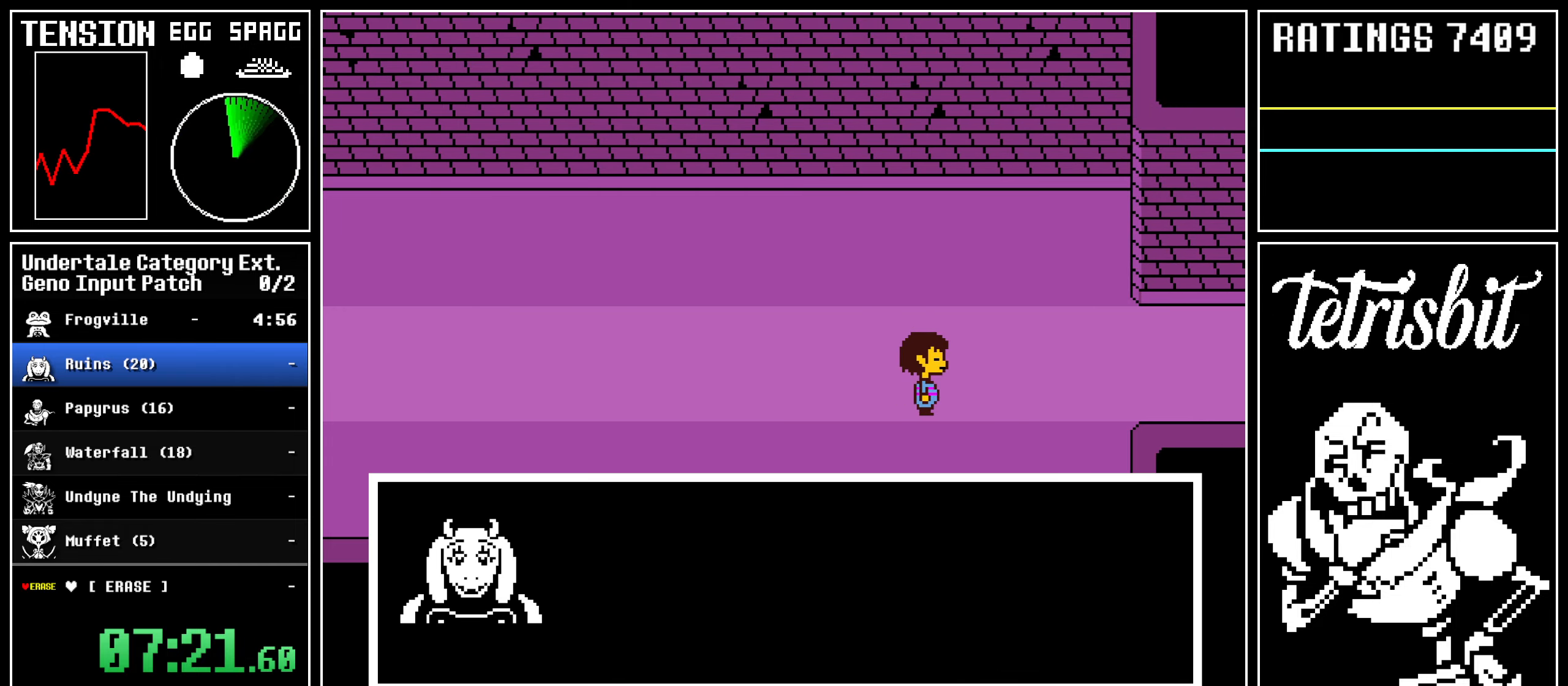
{"keys": ["return", "right", "z"], "events": [[17, "z", "down"], [33, "return", "up"], [83, "return", "down"], [100, "z", "up"], [117, "shift", "down"], [150, "shift", "up"], [167, "return", "up"], [167, "z", "down"], [233, "return", "down"], [250, "z", "up"], [267, "shift", "down"], [300, "shift", "up"], [300, "z", "down"], [317, "return", "up"], [350, "return", "down"], [367, "z", "up"], [383, "shift", "down"], [417, "shift", "up"], [433, "z", "down"], [467, "return", "up"], [500, "return", "down"]]}